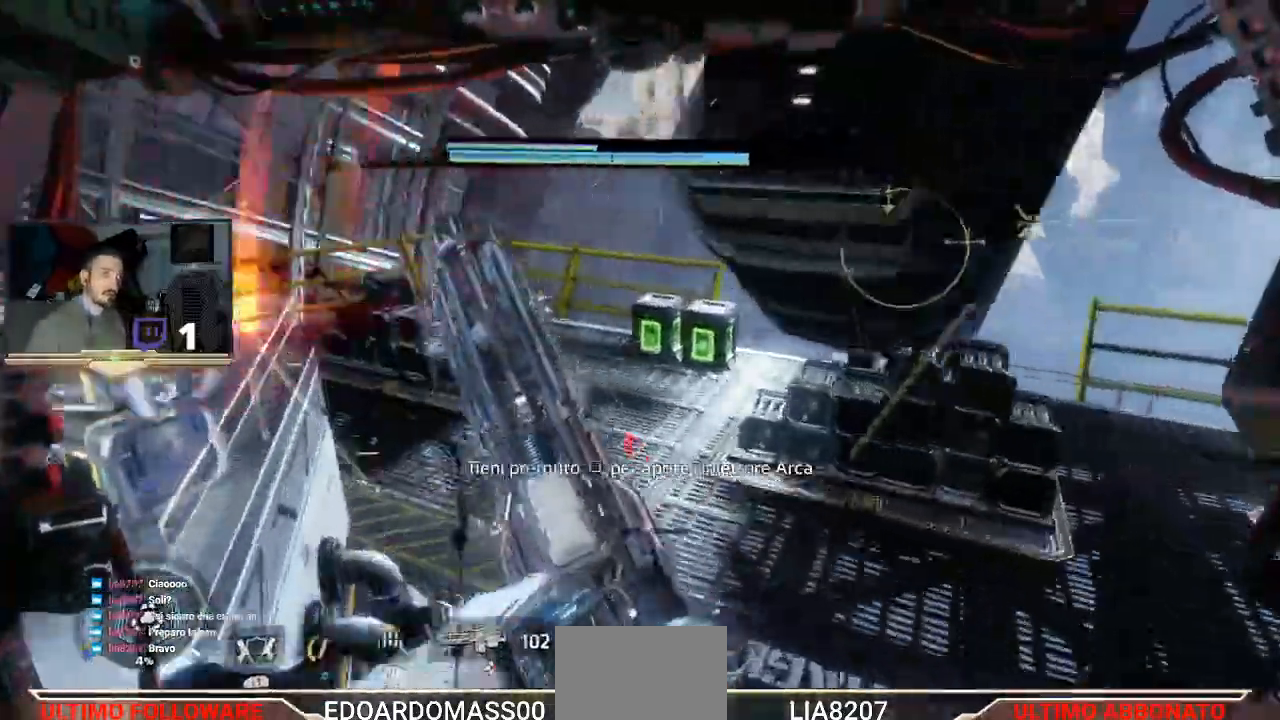
Gameplay with a controller (PlayStation layout); each line is a JSON object with the inputs held at the frame after it (dt_ms = milliseconds from this image to that frame). "events" lists button and stick changes between this image and that frame as [ms after this image, input, new state], when the widget could be followed in between.
{"dt_ms": 500, "buttons": [], "left_stick": "up-right", "right_stick": "center", "events": [[33, "CROSS", "up"], [400, "left_stick", "up-right"]]}
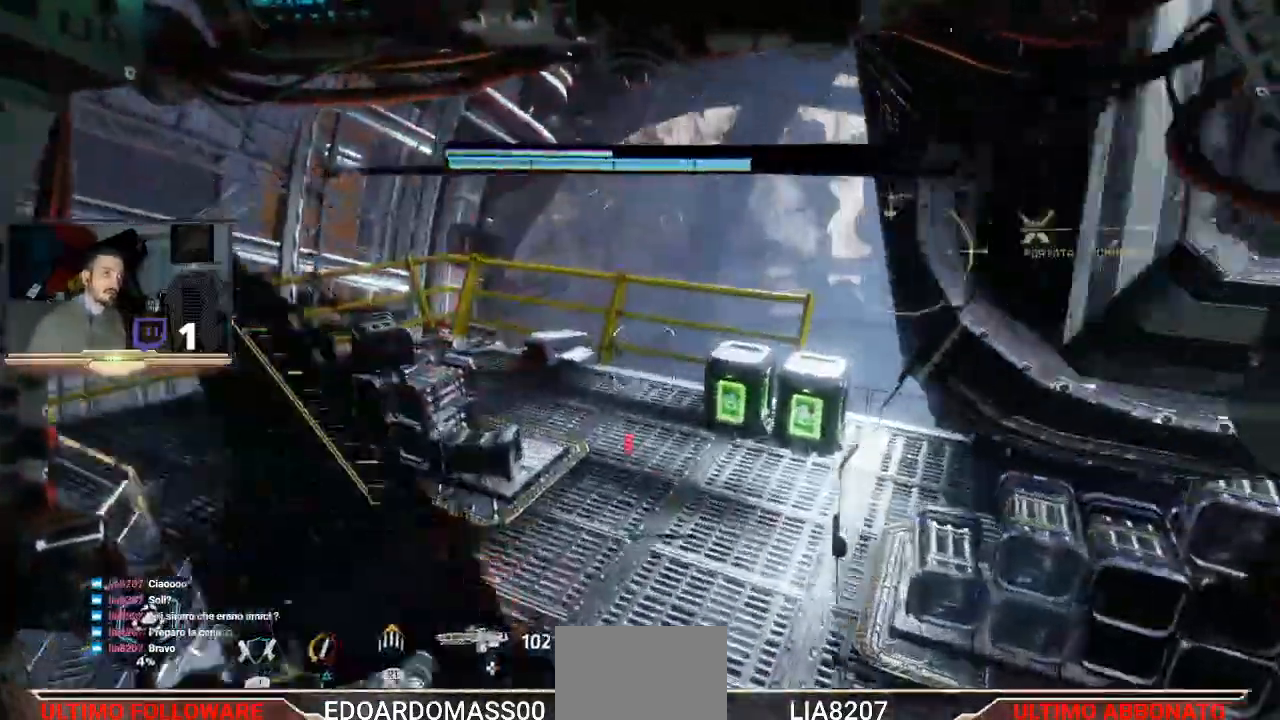
{"dt_ms": 500, "buttons": [], "left_stick": "up-right", "right_stick": "center", "events": [[167, "SELECT", "down"], [367, "SELECT", "up"]]}
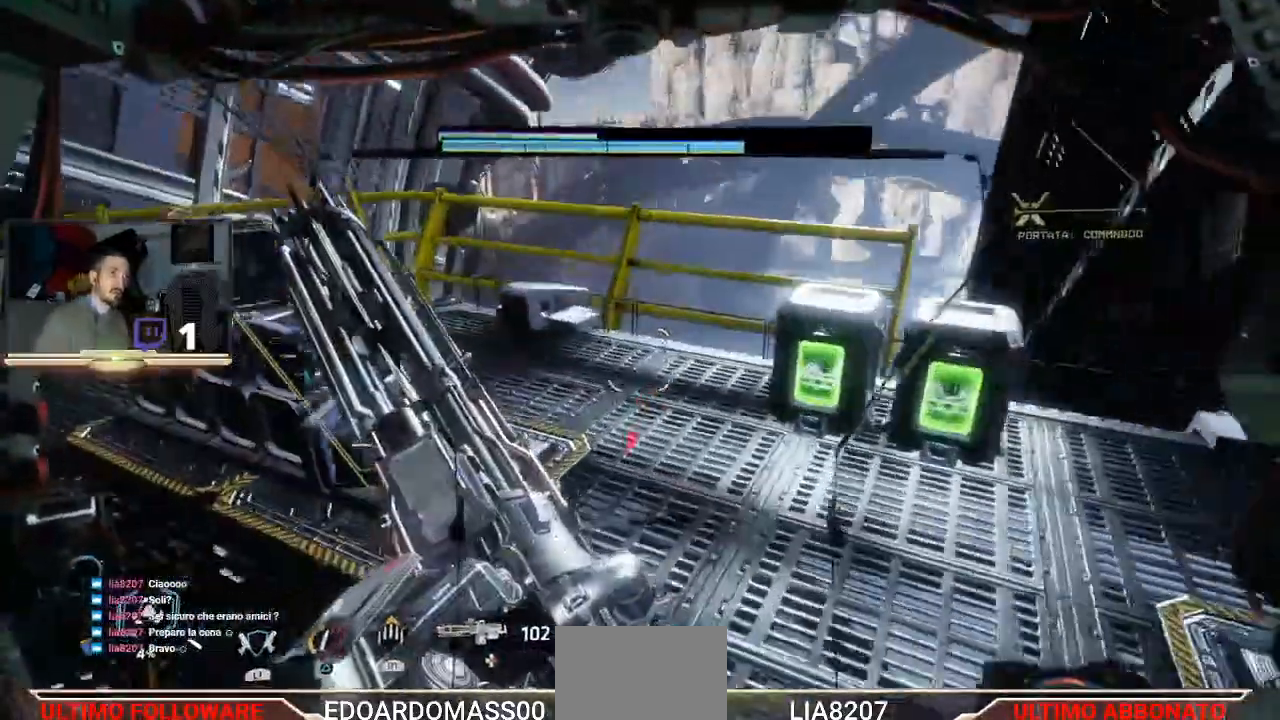
{"dt_ms": 500, "buttons": [], "left_stick": "up-right", "right_stick": "center", "events": [[133, "left_stick", "right"], [367, "left_stick", "up-right"]]}
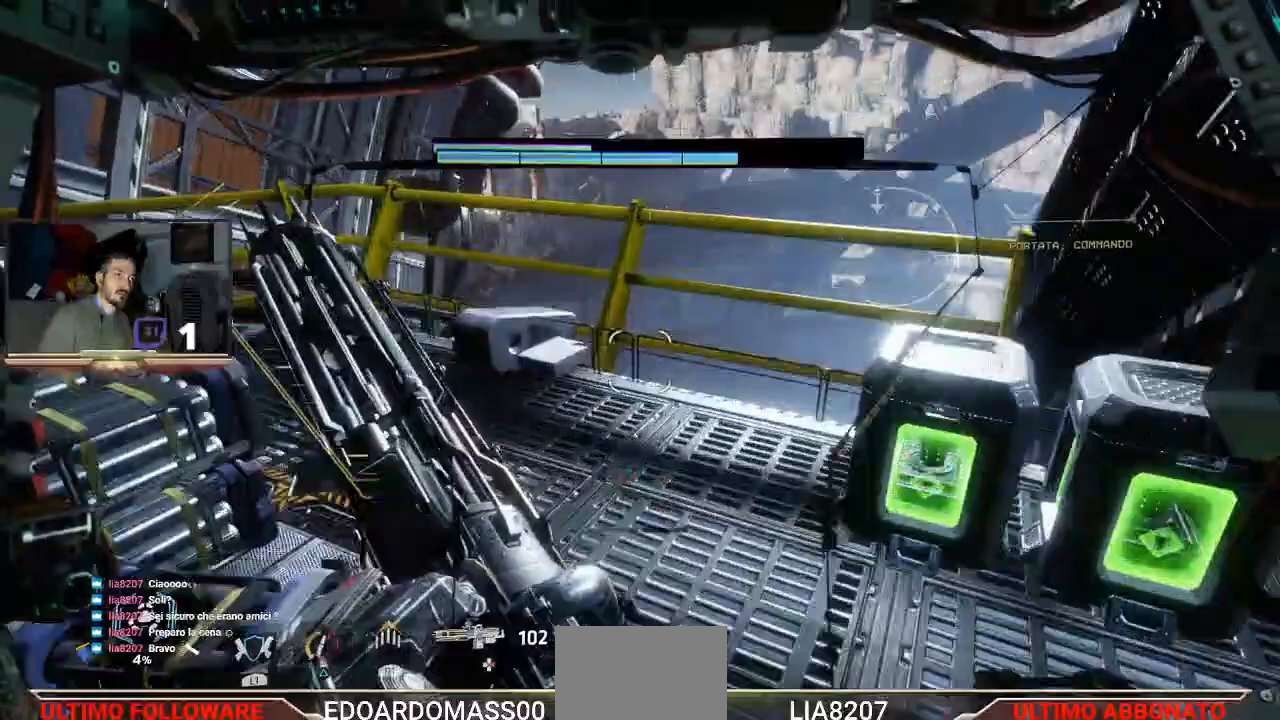
{"dt_ms": 500, "buttons": [], "left_stick": "up", "right_stick": "left", "events": [[33, "left_stick", "up"], [267, "L3", "down"], [367, "right_stick", "left"], [500, "L3", "up"]]}
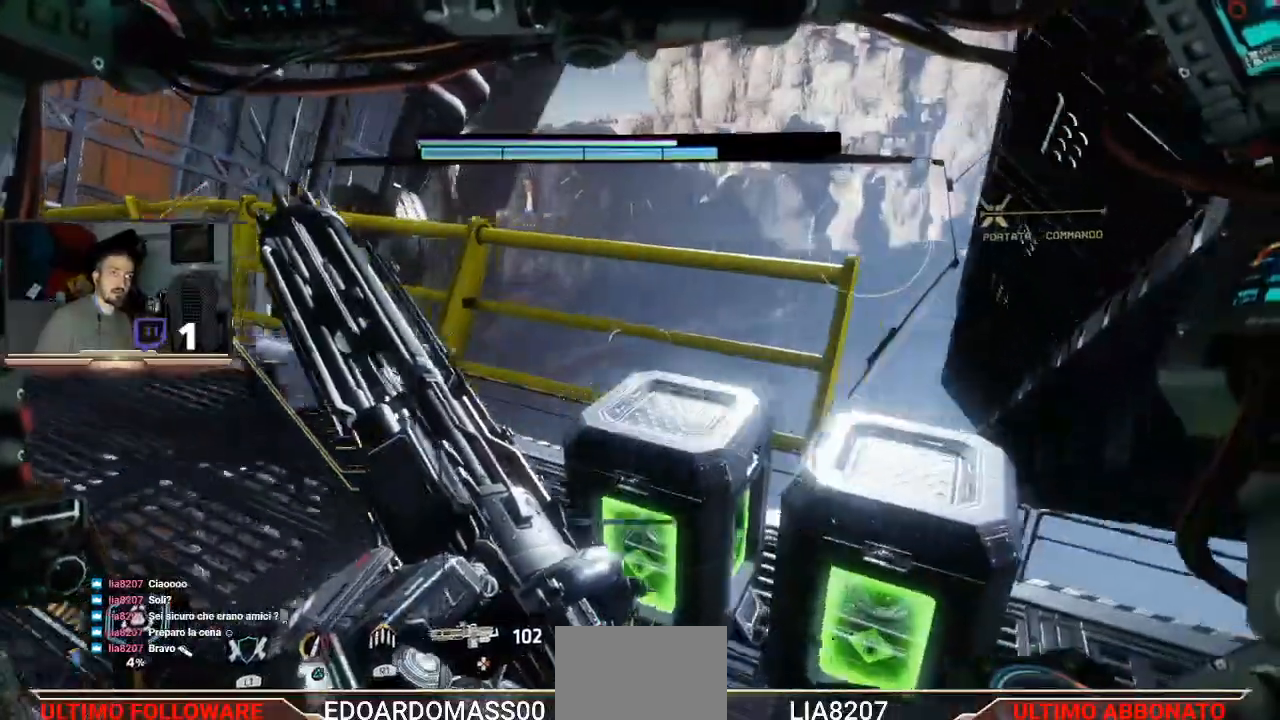
{"dt_ms": 500, "buttons": [], "left_stick": "up", "right_stick": "left", "events": []}
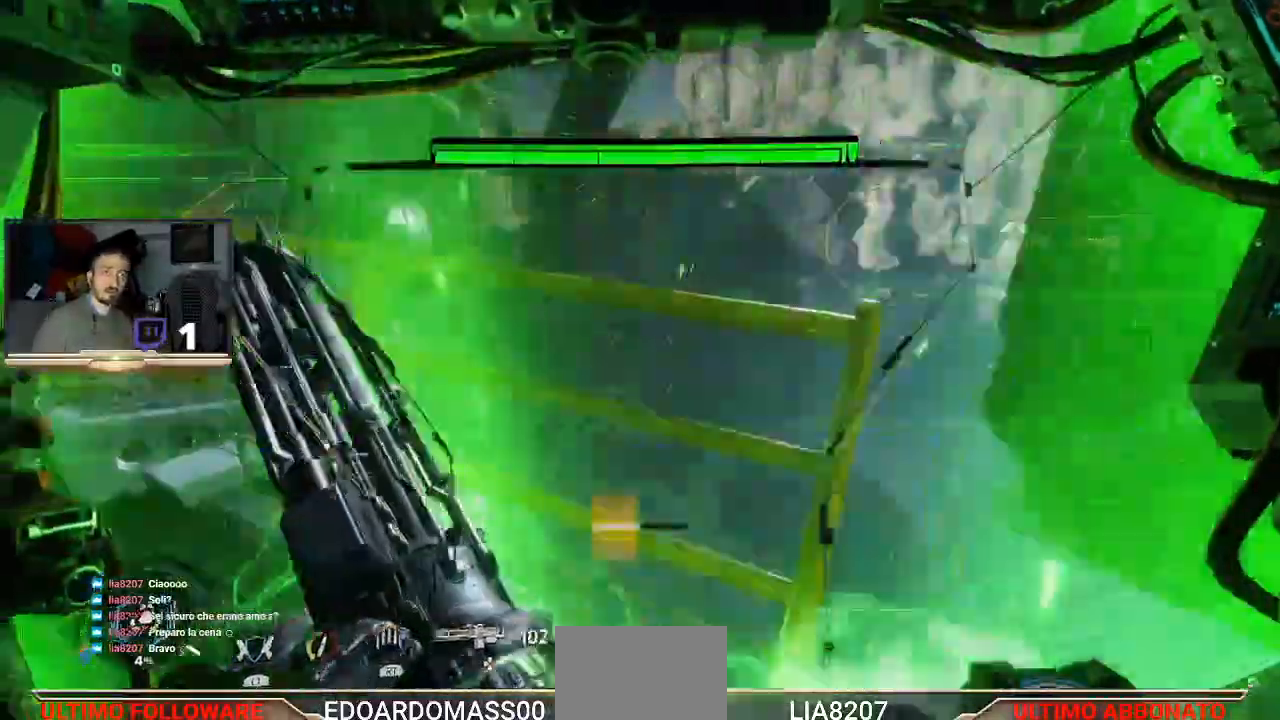
{"dt_ms": 500, "buttons": [], "left_stick": "up-right", "right_stick": "center", "events": [[200, "left_stick", "up-right"], [333, "right_stick", "center"]]}
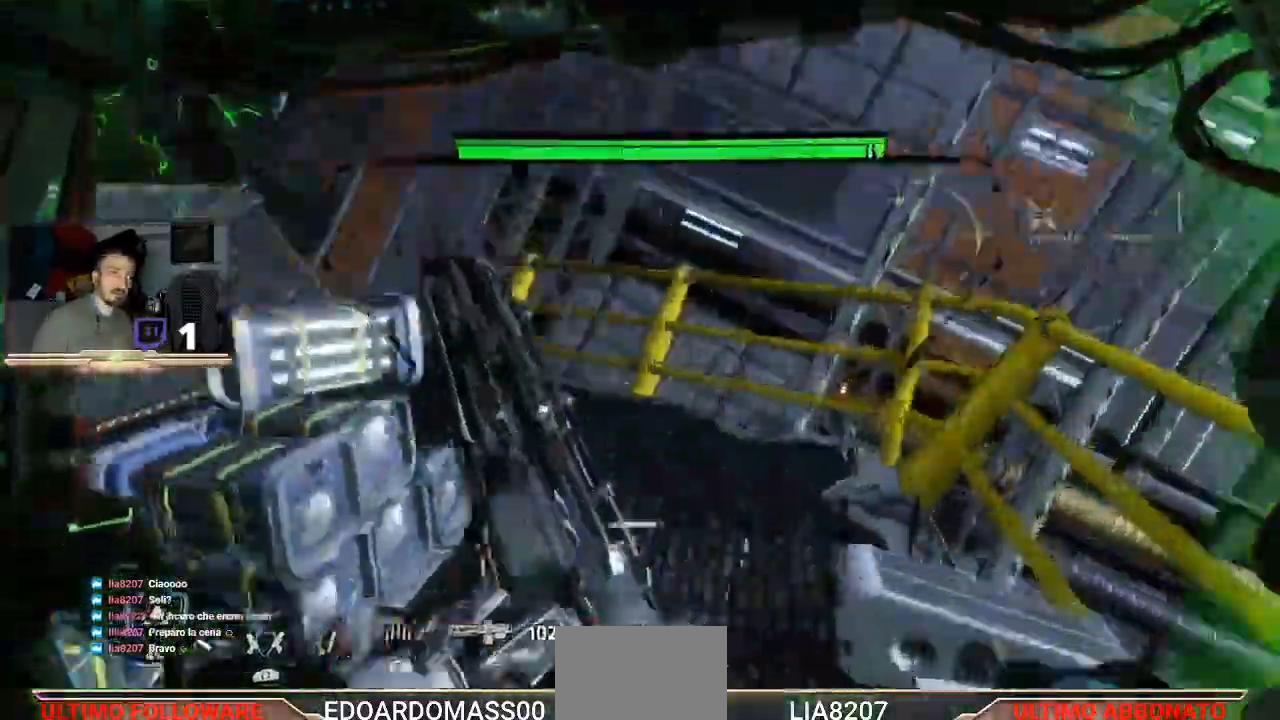
{"dt_ms": 500, "buttons": [], "left_stick": "up-right", "right_stick": "center", "events": [[367, "right_stick", "down-left"], [500, "right_stick", "center"]]}
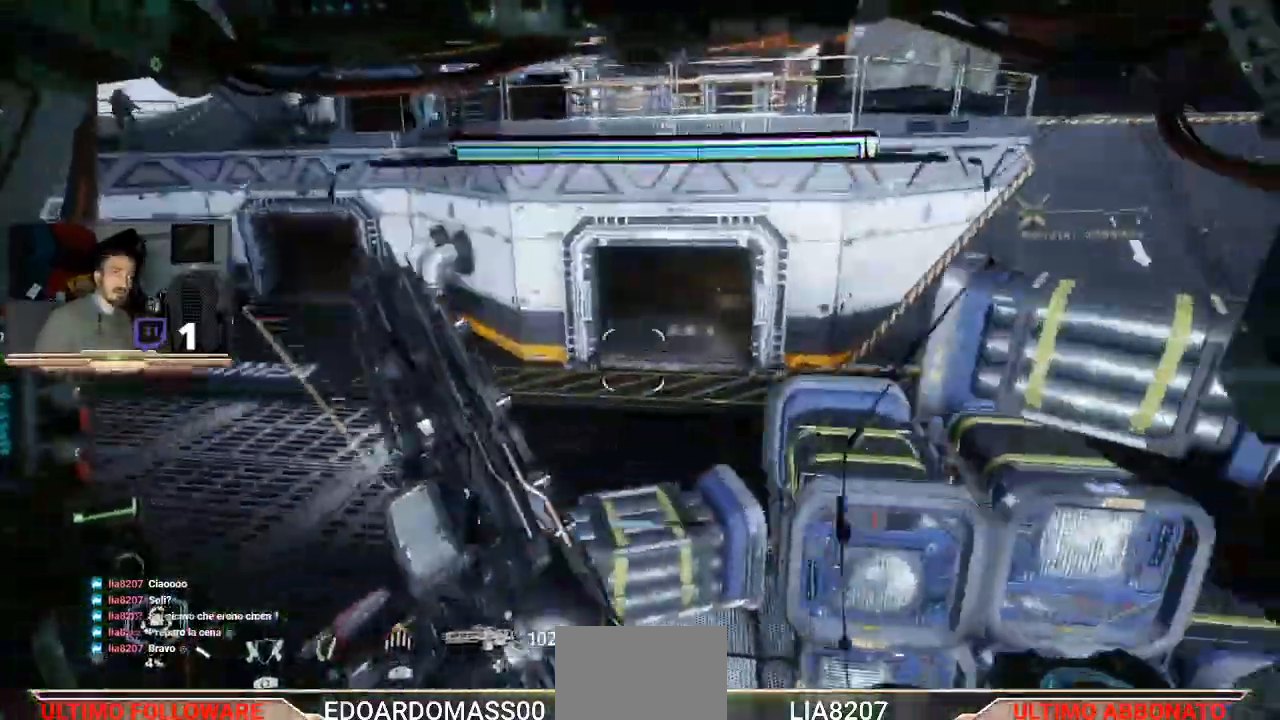
{"dt_ms": 500, "buttons": [], "left_stick": "up-right", "right_stick": "center", "events": []}
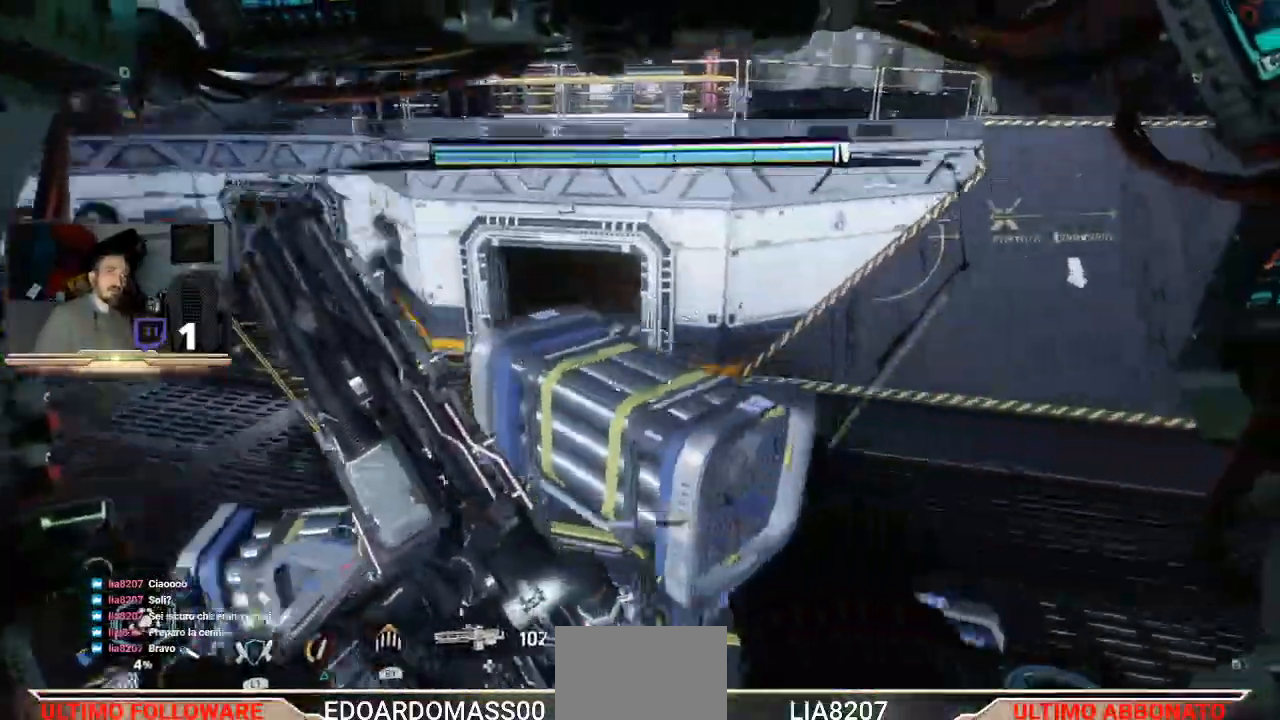
{"dt_ms": 1000, "buttons": [], "left_stick": "up", "right_stick": "center"}
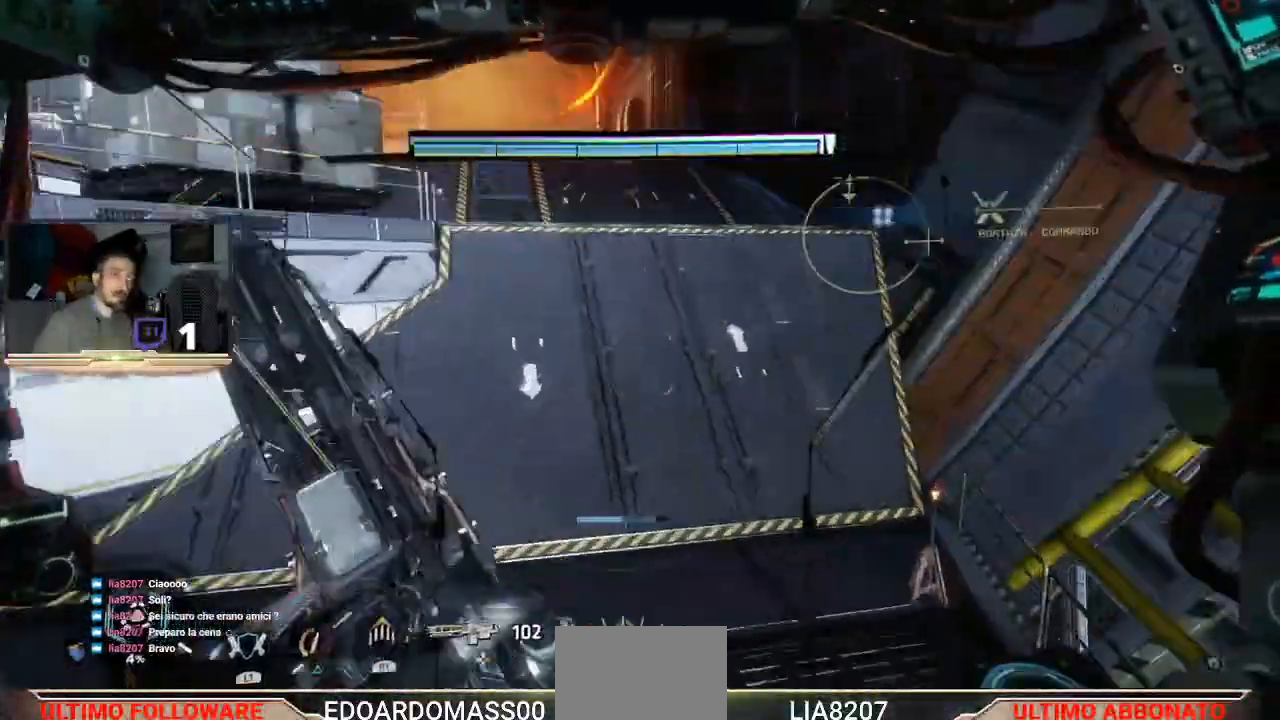
{"dt_ms": 500, "buttons": [], "left_stick": "up", "right_stick": "center", "events": [[100, "right_stick", "down-left"], [333, "right_stick", "center"]]}
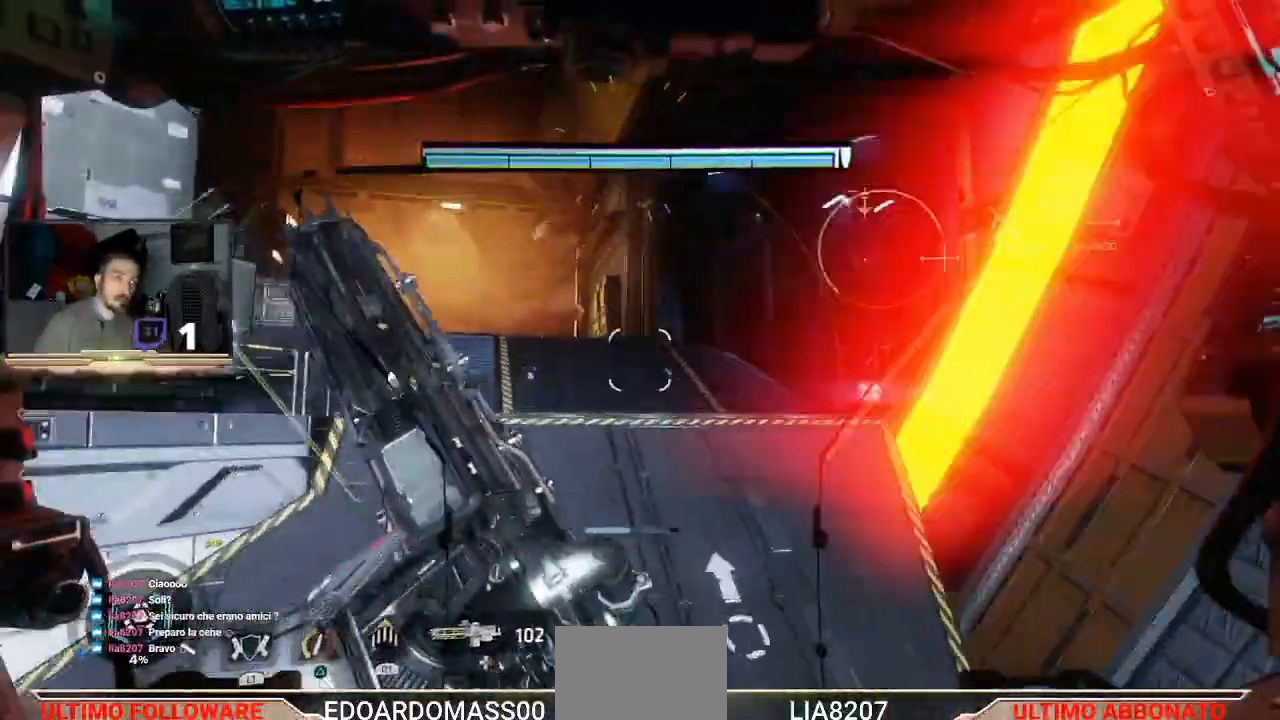
{"dt_ms": 500, "buttons": ["L3"], "left_stick": "up", "right_stick": "center", "events": [[400, "L3", "down"]]}
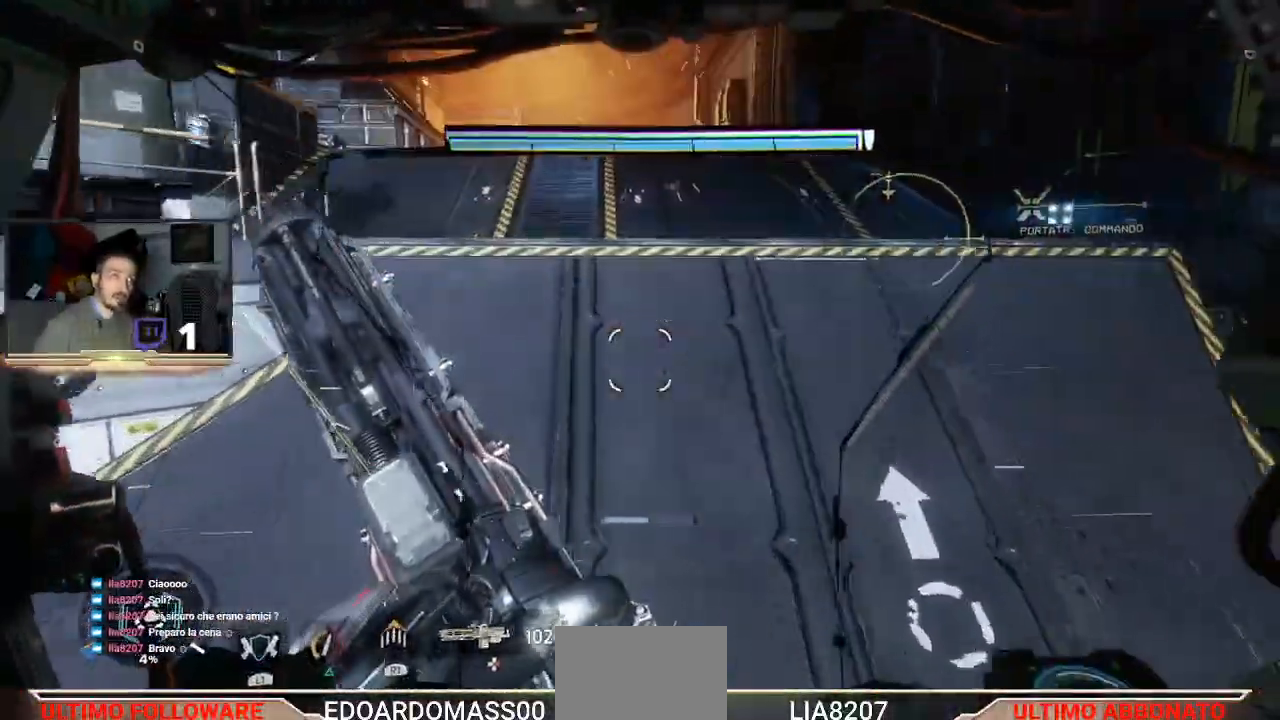
{"dt_ms": 500, "buttons": [], "left_stick": "up", "right_stick": "left", "events": [[400, "right_stick", "down-left"], [433, "L3", "up"], [500, "right_stick", "left"]]}
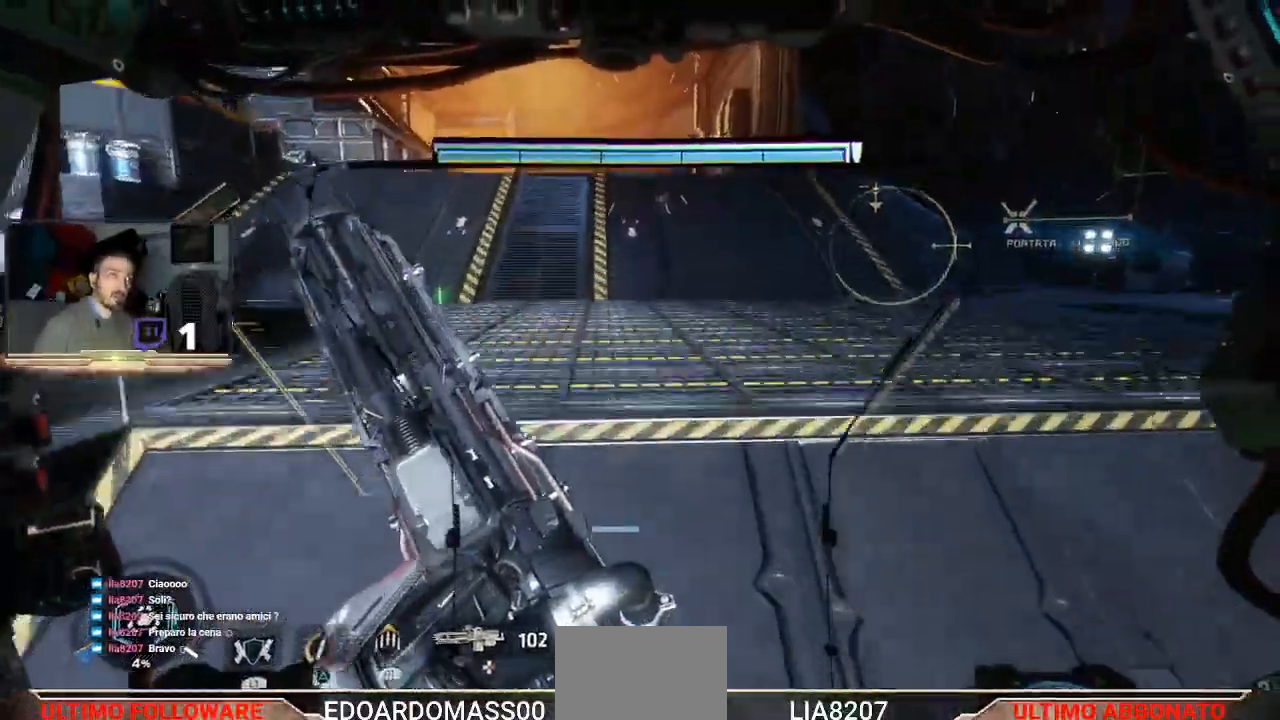
{"dt_ms": 500, "buttons": ["R2"], "left_stick": "up-left", "right_stick": "center", "events": [[67, "left_stick", "up-right"], [200, "left_stick", "right"], [300, "R2", "down"], [333, "right_stick", "center"], [467, "left_stick", "up-left"]]}
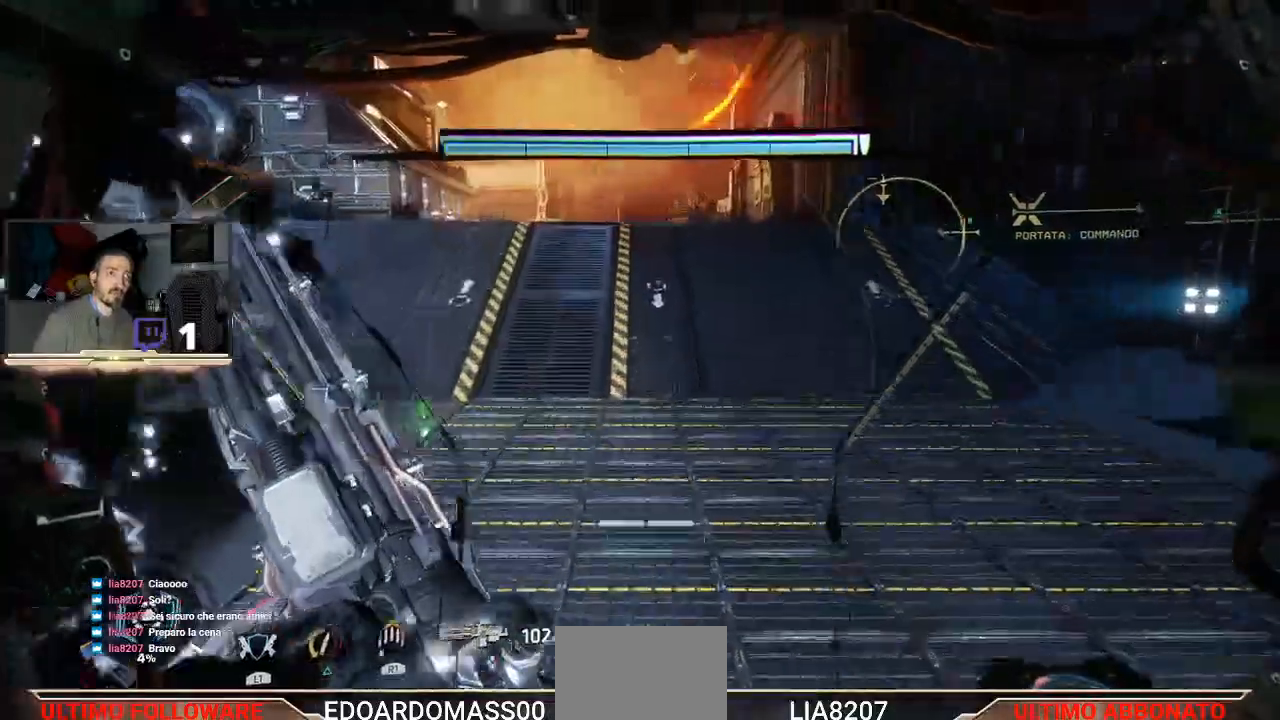
{"dt_ms": 500, "buttons": ["R2", "L3"], "left_stick": "down-right", "right_stick": "center", "events": [[67, "L3", "down"], [100, "left_stick", "left"], [133, "right_stick", "down-left"], [267, "left_stick", "down"], [367, "left_stick", "down-right"], [433, "right_stick", "center"]]}
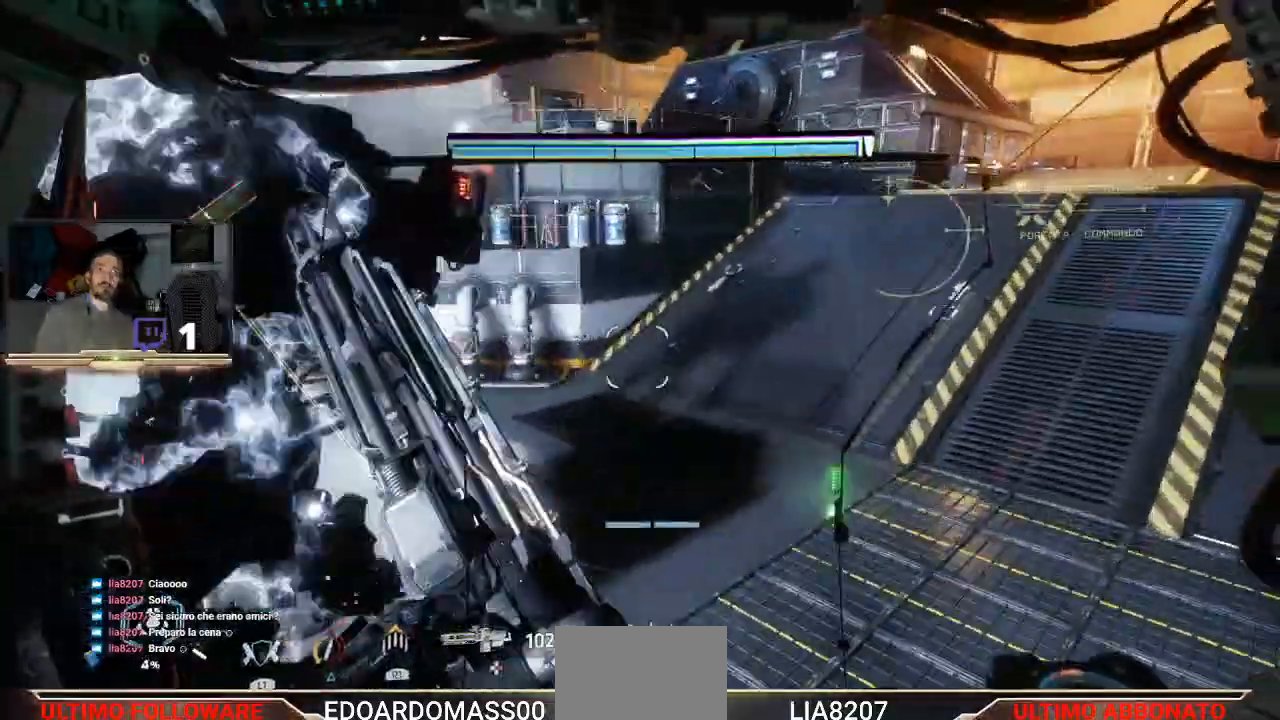
{"dt_ms": 500, "buttons": ["R2", "L3"], "left_stick": "right", "right_stick": "left", "events": [[267, "right_stick", "left"], [400, "left_stick", "right"]]}
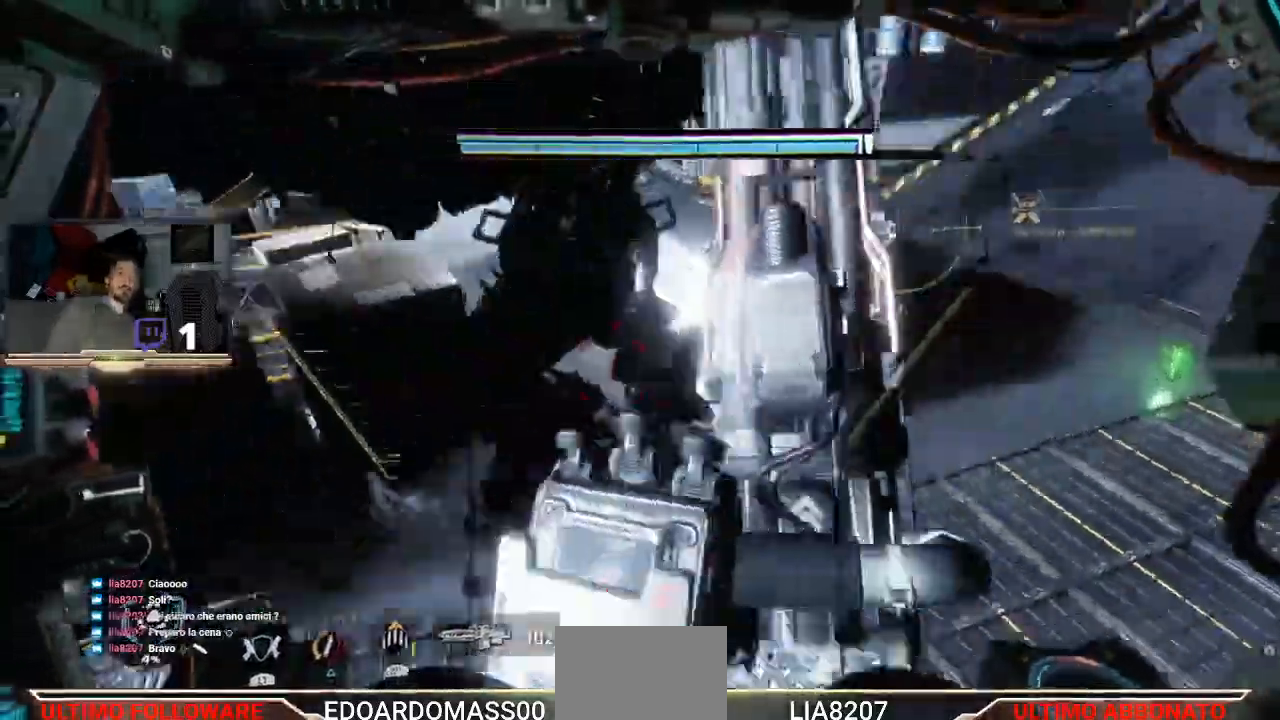
{"dt_ms": 500, "buttons": ["R1", "R2", "L3"], "left_stick": "right", "right_stick": "center", "events": [[200, "R1", "down"], [300, "R1", "up"], [333, "right_stick", "up"], [467, "R1", "down"], [500, "right_stick", "center"]]}
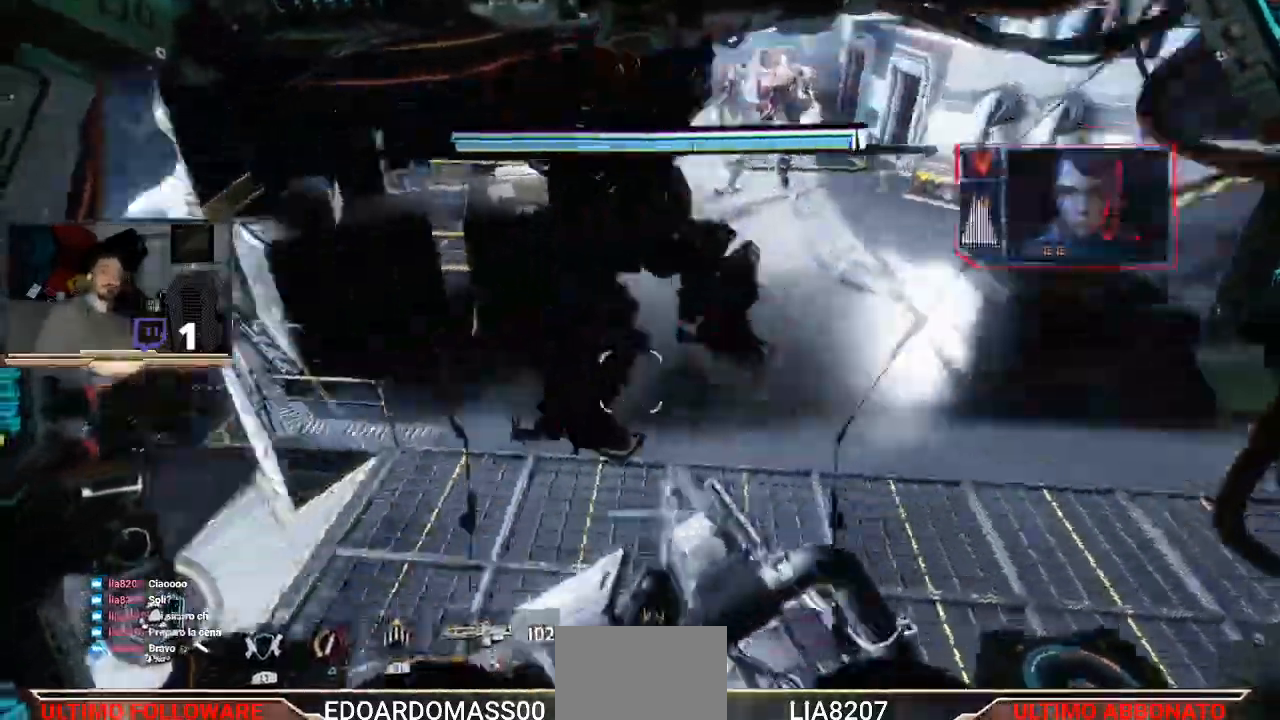
{"dt_ms": 500, "buttons": ["R2", "L3"], "left_stick": "right", "right_stick": "right", "events": [[333, "R1", "up"], [500, "right_stick", "right"]]}
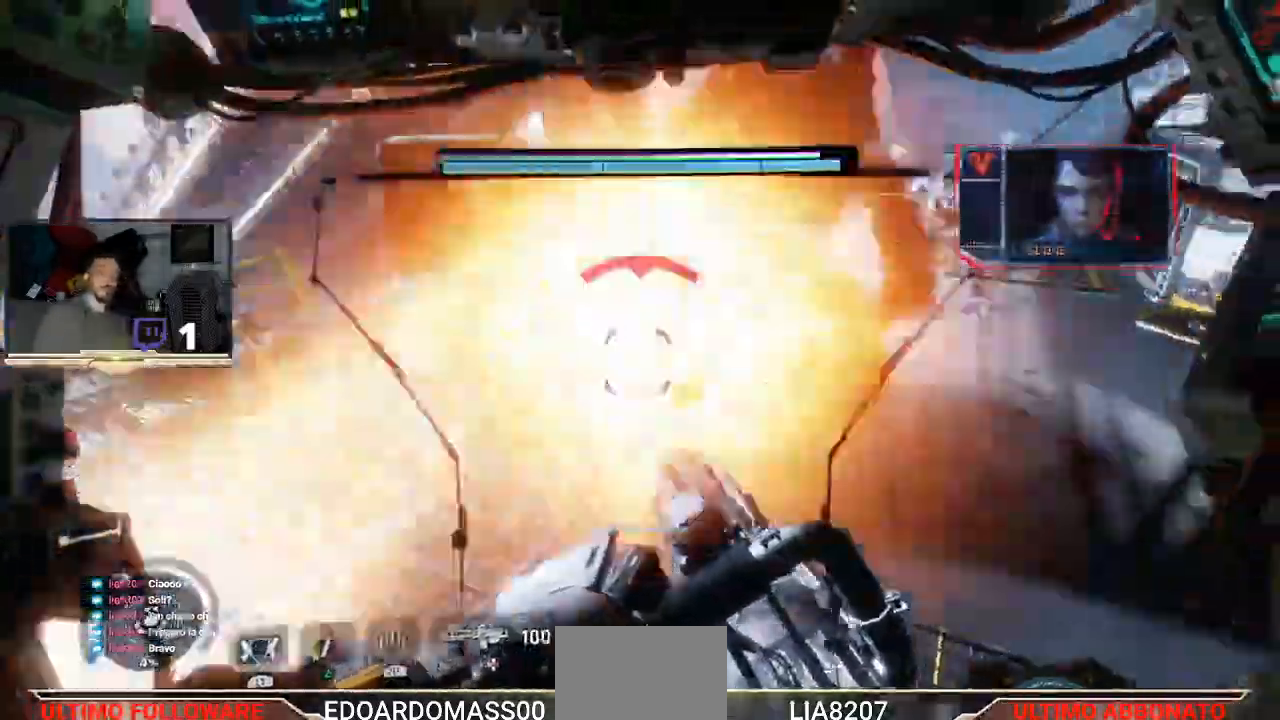
{"dt_ms": 500, "buttons": ["R2", "L3"], "left_stick": "down-right", "right_stick": "center"}
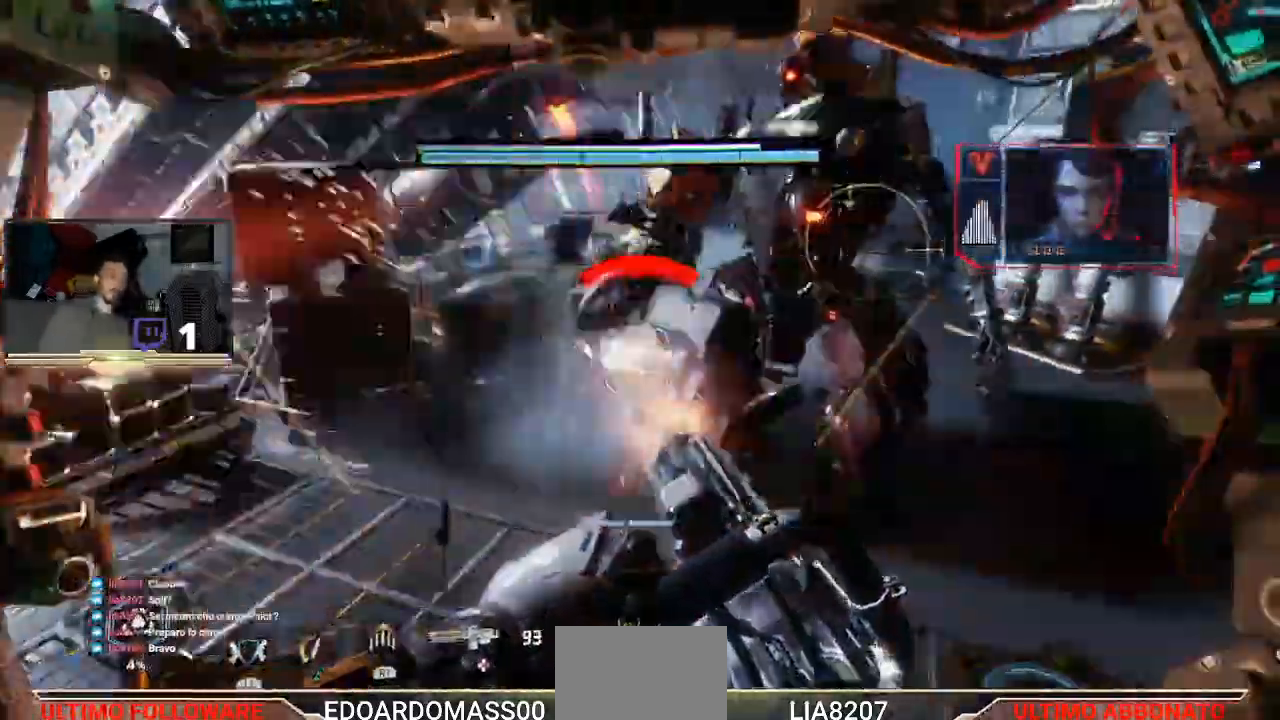
{"dt_ms": 500, "buttons": ["R2", "L3"], "left_stick": "right", "right_stick": "up", "events": [[133, "right_stick", "left"], [333, "R1", "down"], [433, "left_stick", "right"], [500, "R1", "up"], [500, "right_stick", "up"]]}
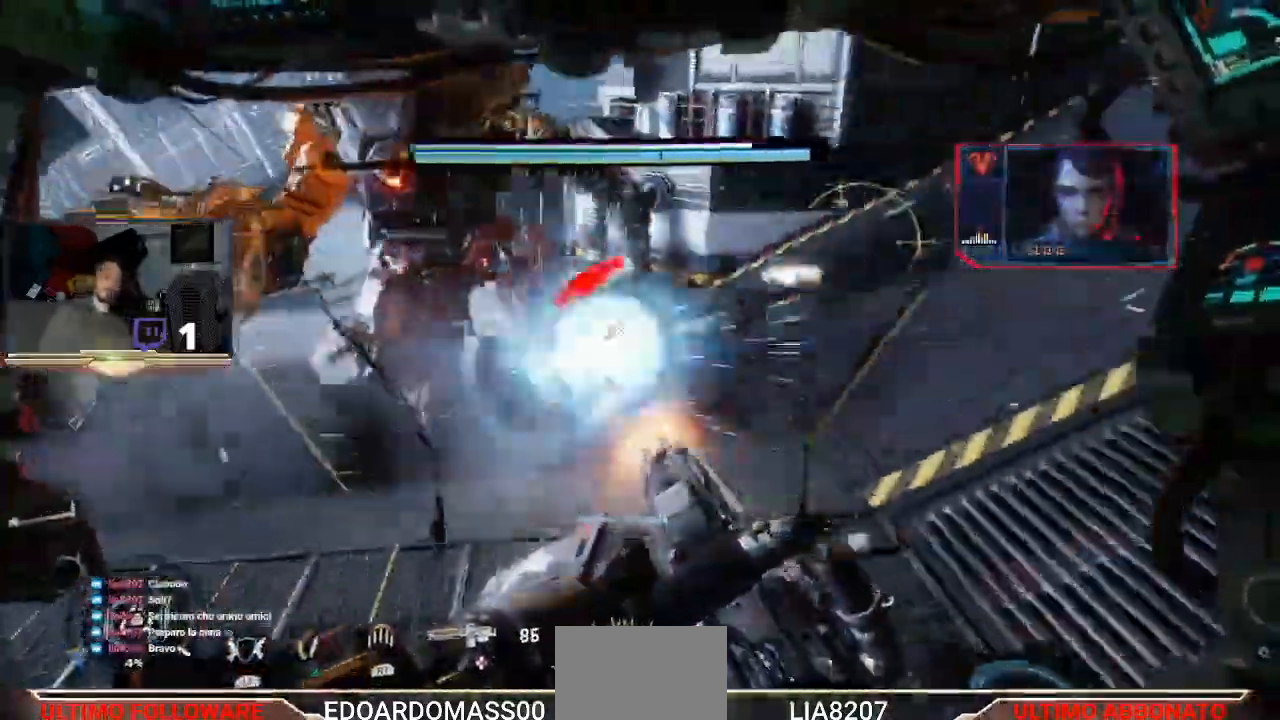
{"dt_ms": 500, "buttons": ["R1", "R2", "L3"], "left_stick": "right", "right_stick": "center"}
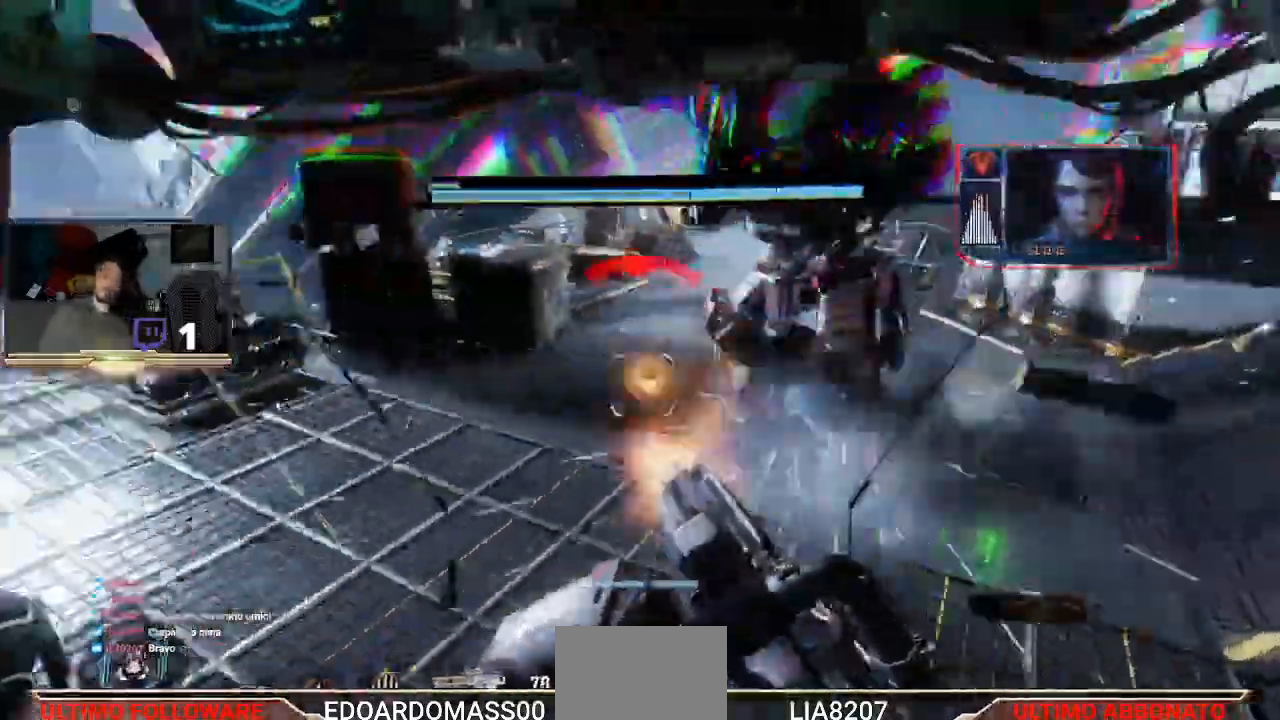
{"dt_ms": 500, "buttons": ["R2", "L3"], "left_stick": "right", "right_stick": "left", "events": [[33, "R1", "up"], [133, "right_stick", "left"]]}
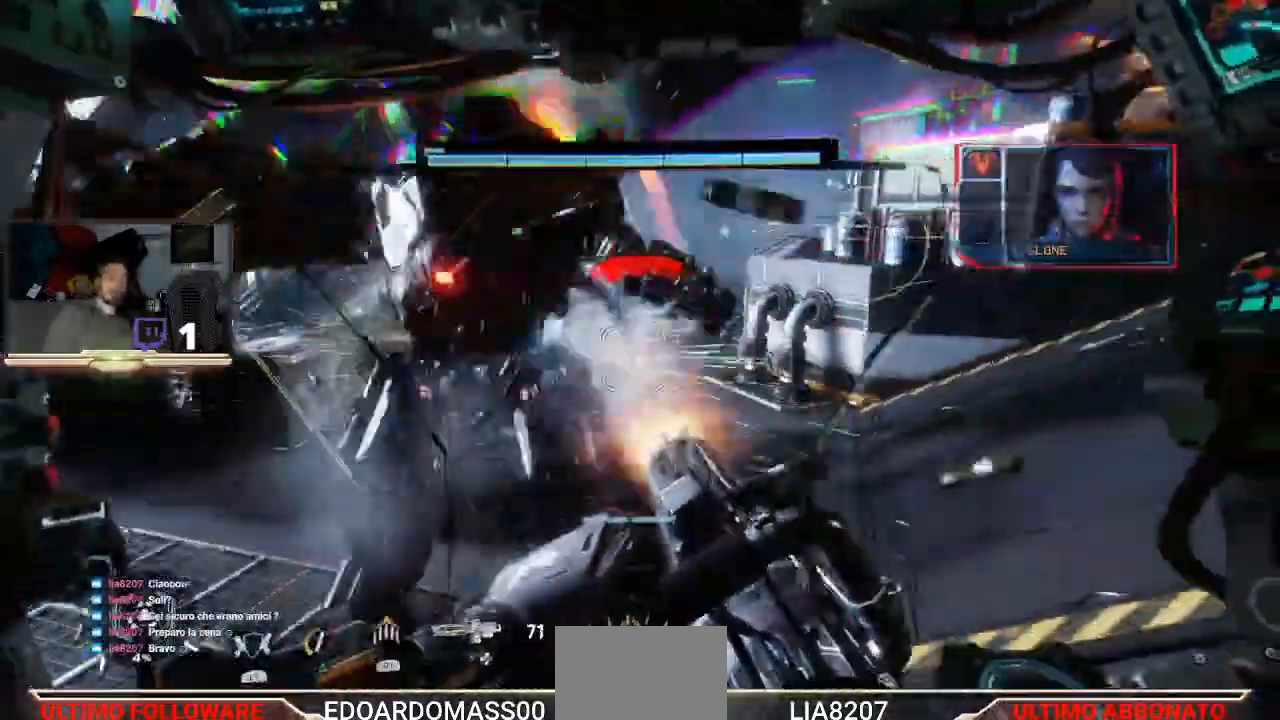
{"dt_ms": 500, "buttons": ["R2", "L3"], "left_stick": "right", "right_stick": "down-left", "events": [[300, "right_stick", "down-left"]]}
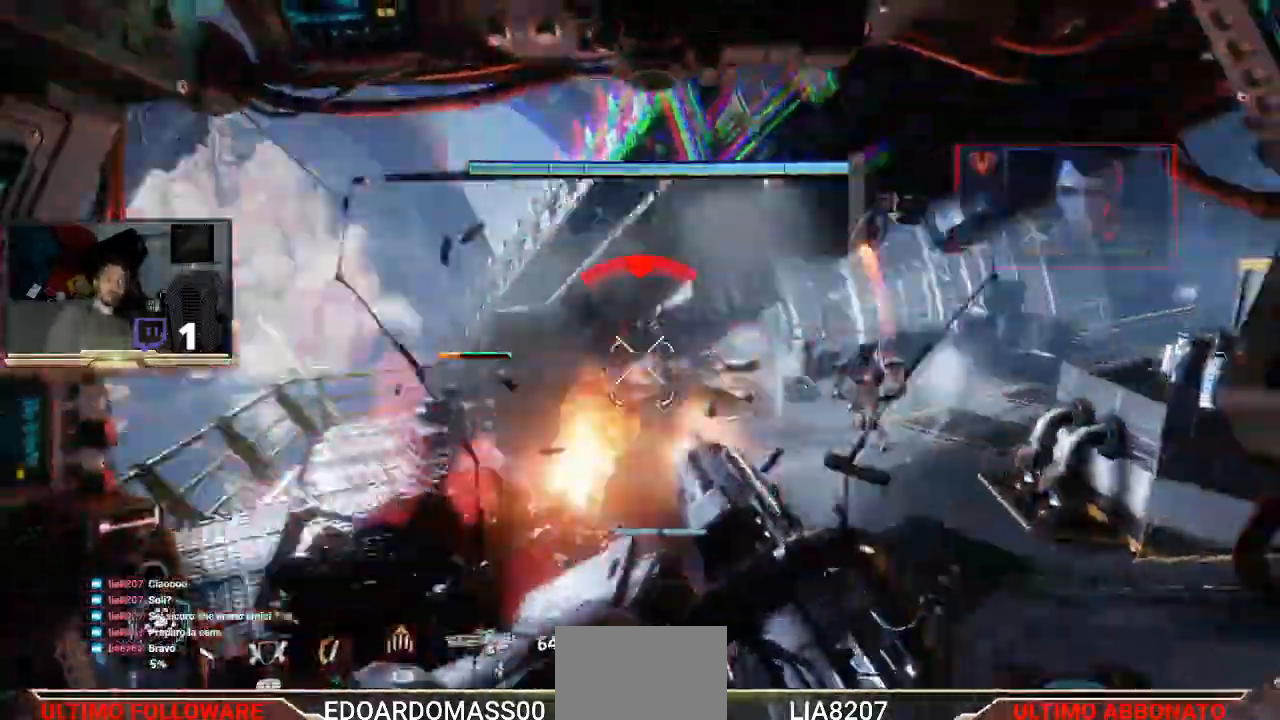
{"dt_ms": 500, "buttons": ["R2", "L3"], "left_stick": "right", "right_stick": "up-right", "events": [[33, "right_stick", "down-right"], [167, "right_stick", "center"], [400, "right_stick", "up-right"]]}
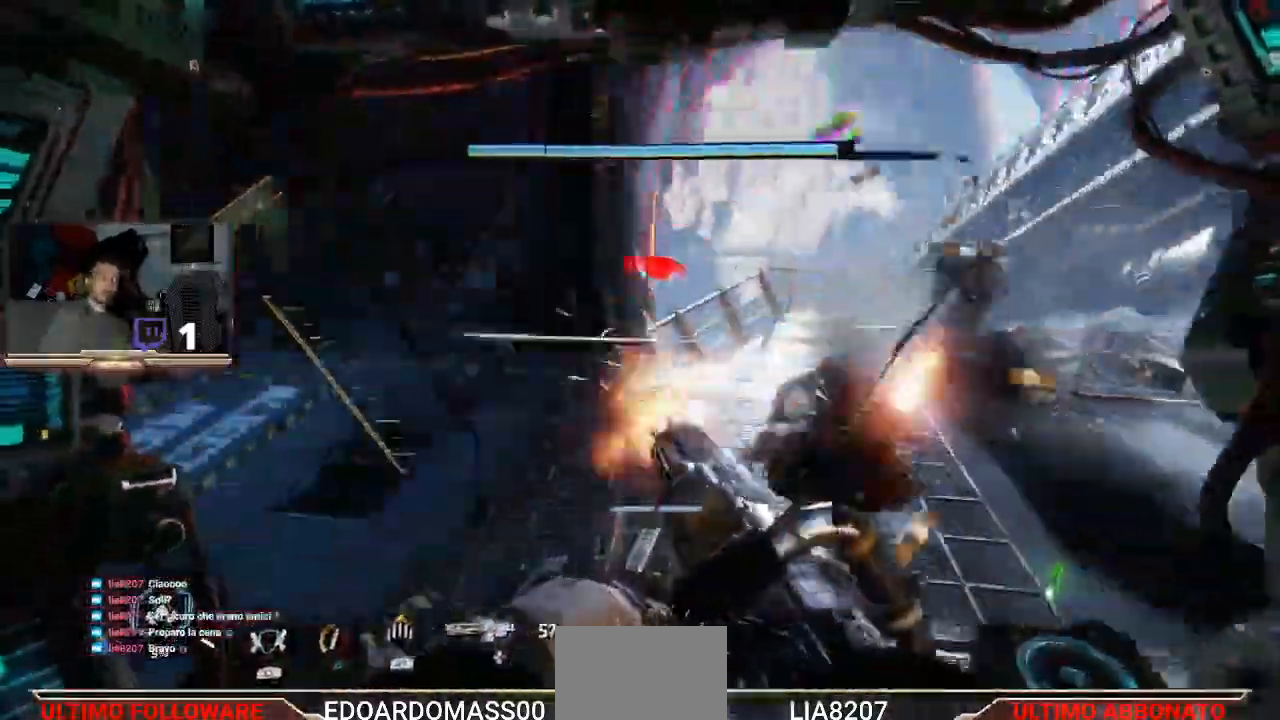
{"dt_ms": 500, "buttons": ["R2", "L3"], "left_stick": "right", "right_stick": "center", "events": [[33, "right_stick", "center"]]}
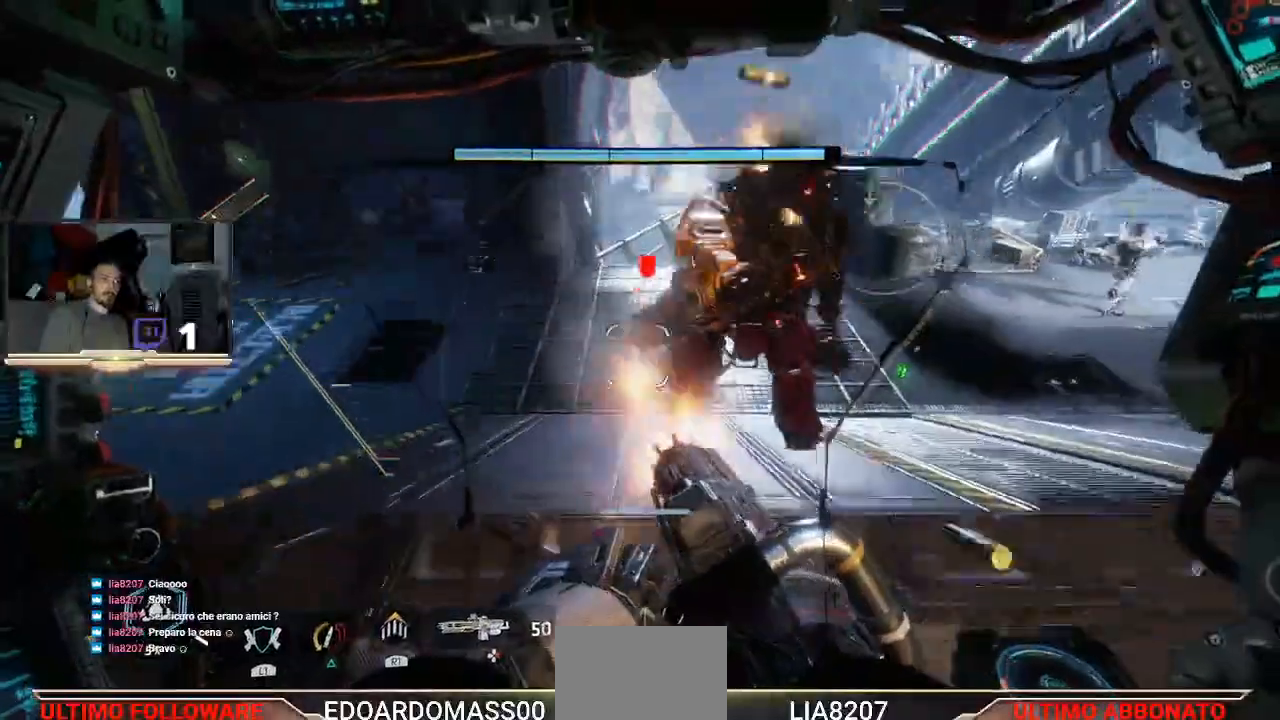
{"dt_ms": 500, "buttons": ["R2", "L3"], "left_stick": "right", "right_stick": "center", "events": [[100, "right_stick", "up"], [233, "right_stick", "center"]]}
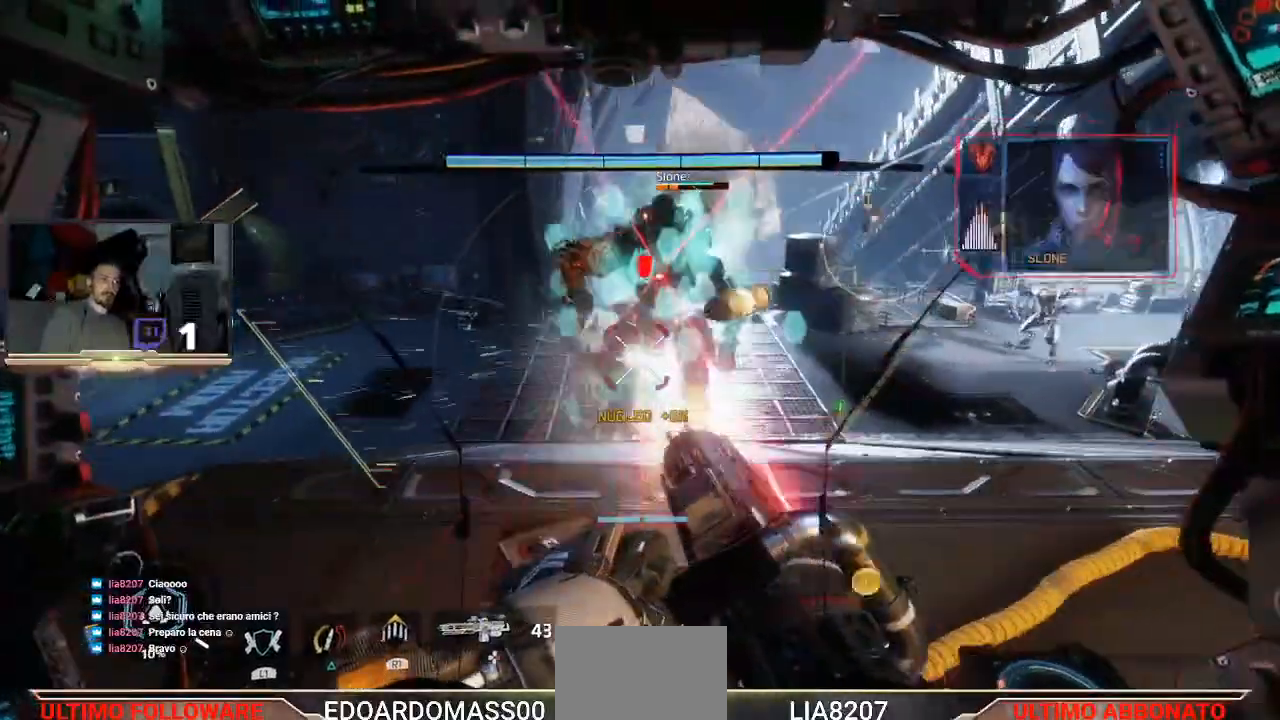
{"dt_ms": 500, "buttons": [], "left_stick": "right", "right_stick": "center"}
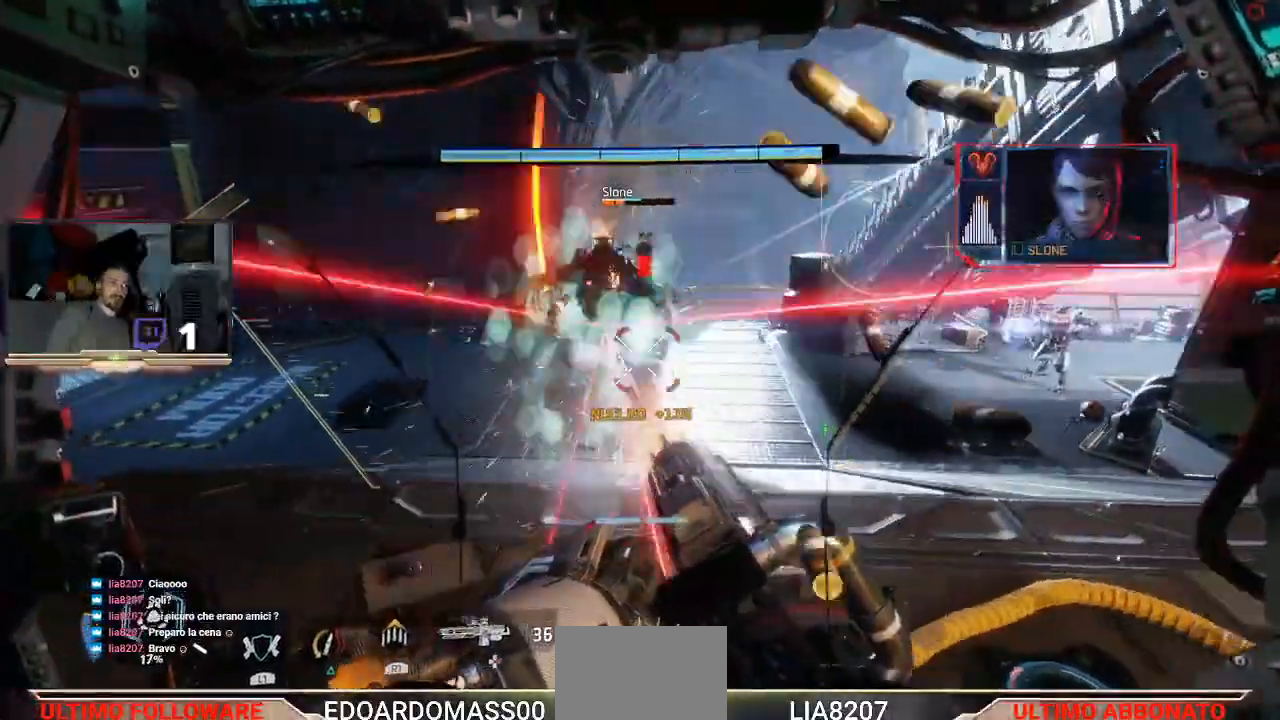
{"dt_ms": 500, "buttons": [], "left_stick": "right", "right_stick": "left", "events": [[67, "CROSS", "down"], [300, "CROSS", "up"], [467, "right_stick", "left"]]}
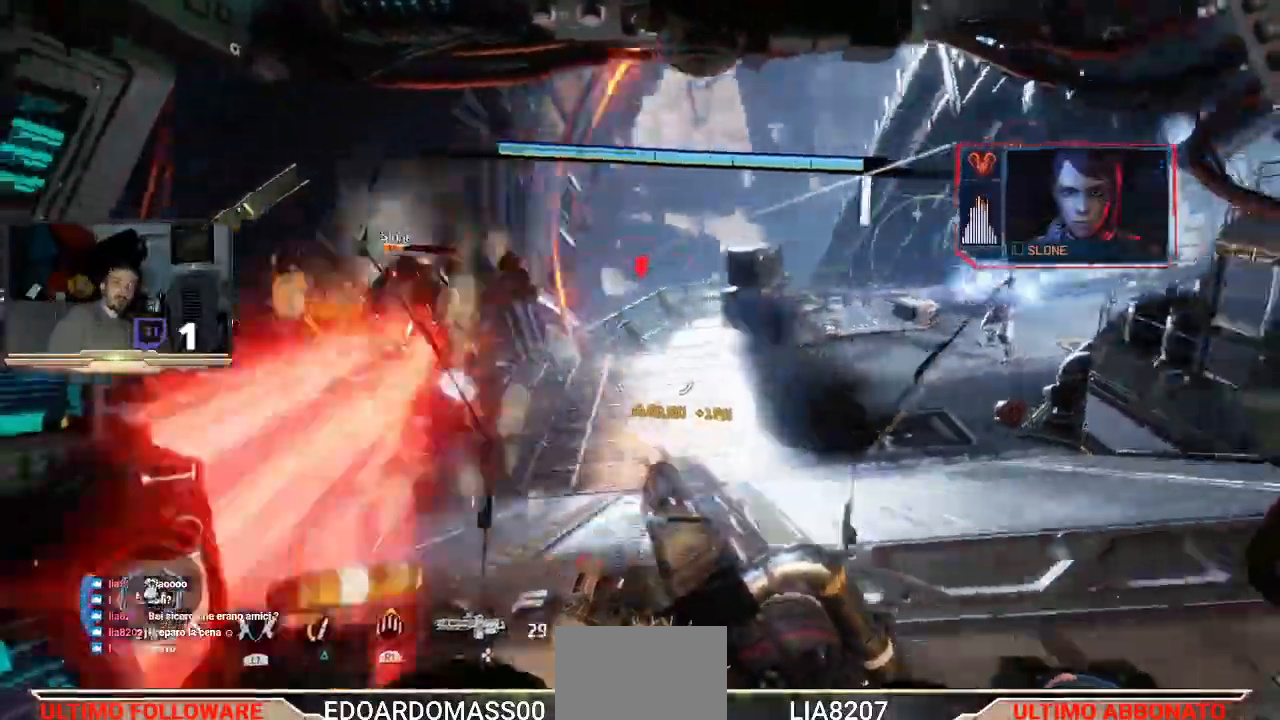
{"dt_ms": 500, "buttons": ["R2"], "left_stick": "right", "right_stick": "center", "events": [[300, "right_stick", "center"], [367, "R1", "down"], [367, "R2", "down"], [433, "R1", "up"]]}
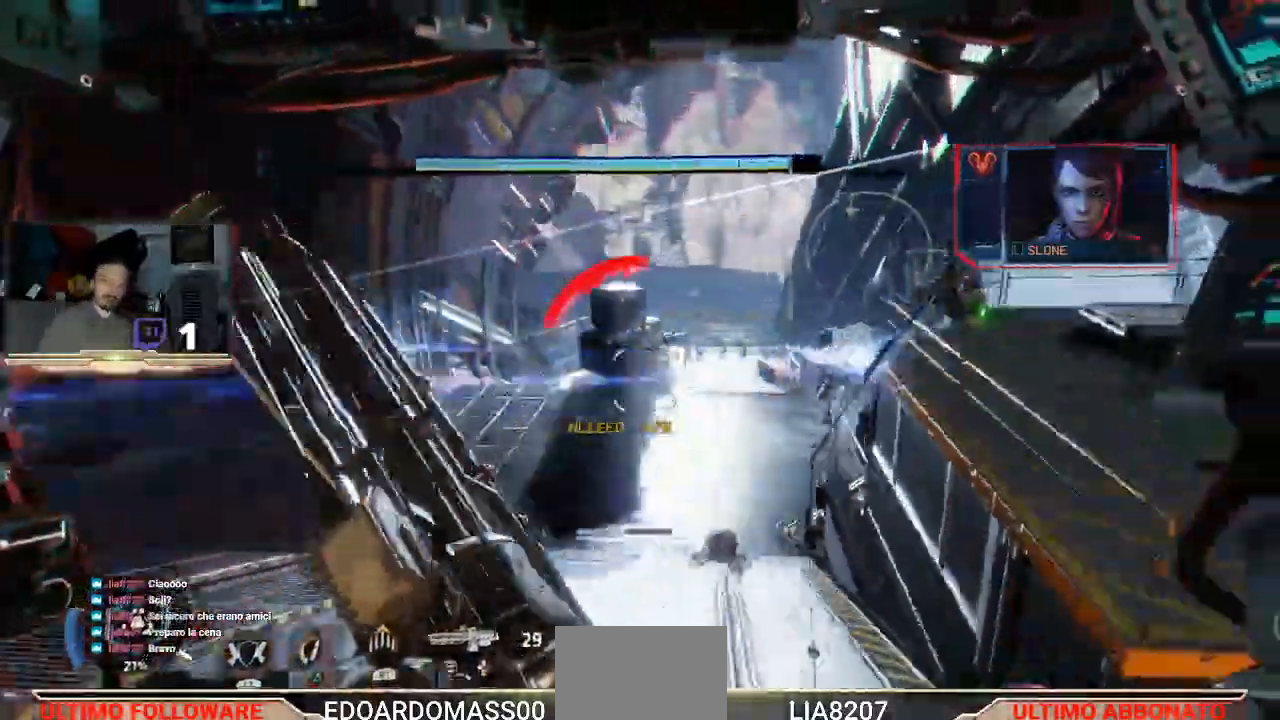
{"dt_ms": 500, "buttons": ["CROSS", "R2"], "left_stick": "right", "right_stick": "center", "events": [[367, "CROSS", "down"]]}